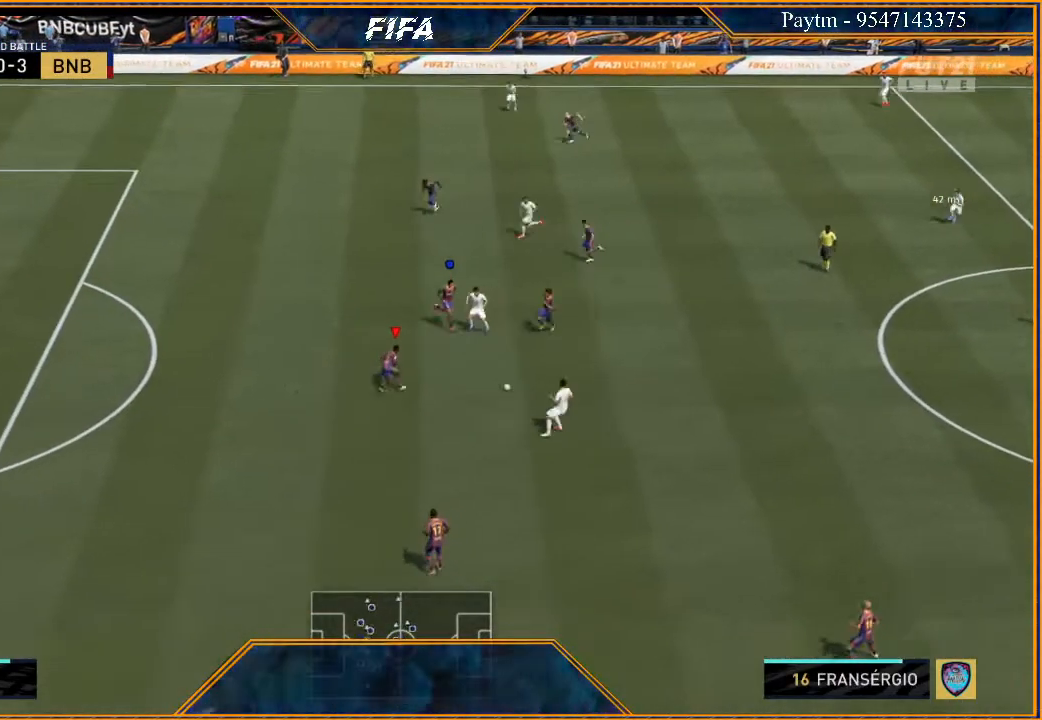
Gameplay with a controller (Xbox layout); each line is a JSON object with the inputs held at the frame after it. "events" lists button and stick changes between this image and that frame as [ms after this image, input, new state], when the widget could be followed in between.
{"buttons": ["L2", "R2"], "left_stick": "down-right", "right_stick": "center", "events": [[167, "left_stick", "down-right"]]}
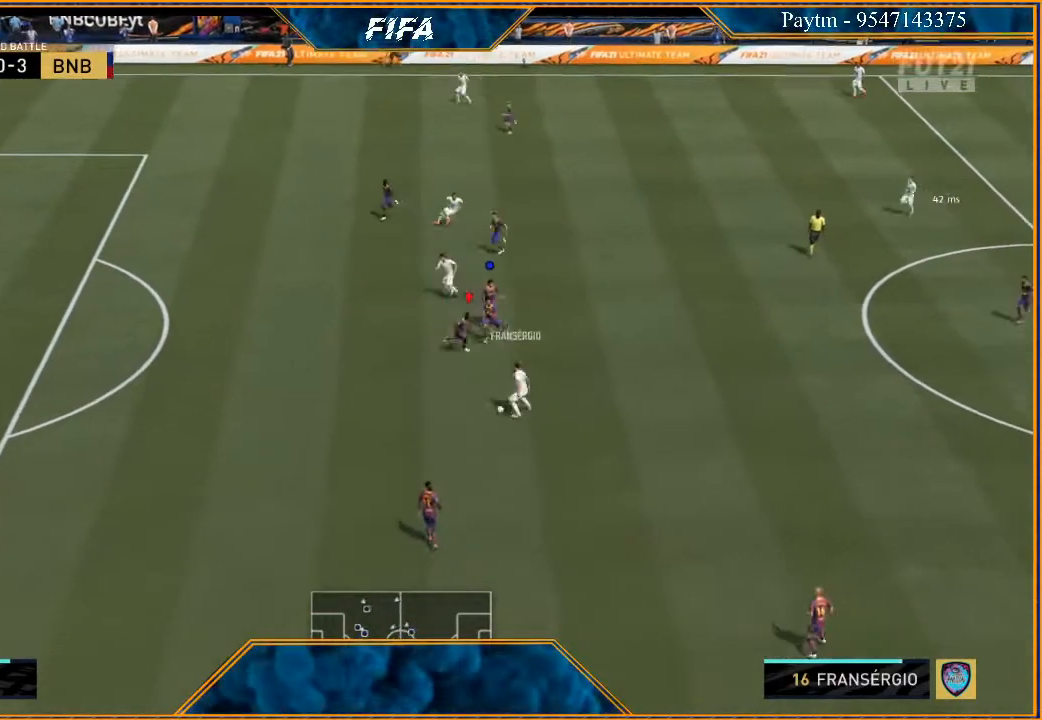
{"buttons": ["L2", "R2"], "left_stick": "down-left", "right_stick": "center", "events": [[100, "left_stick", "down"], [300, "left_stick", "down-left"]]}
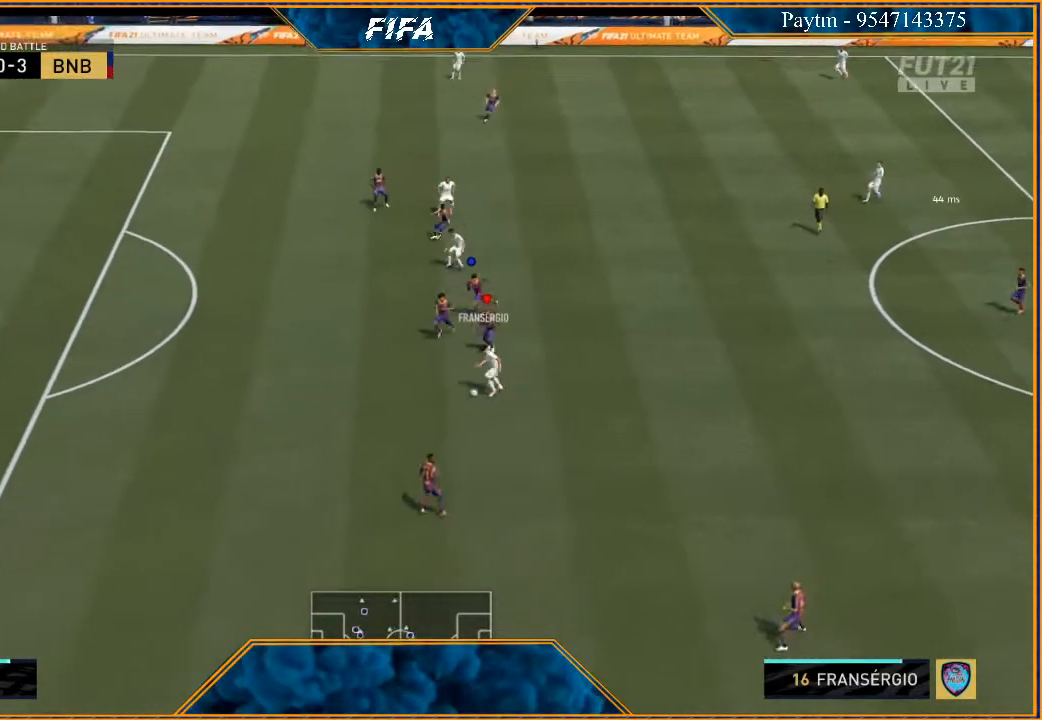
{"buttons": ["L2", "R2"], "left_stick": "down-left", "right_stick": "center", "events": []}
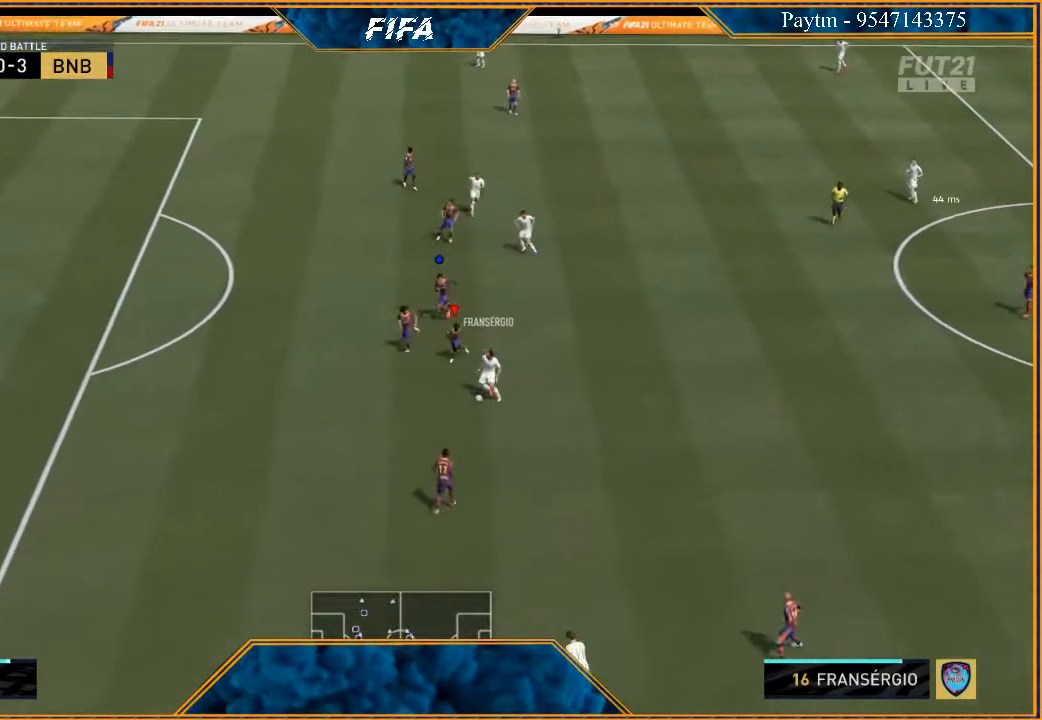
{"buttons": ["L2", "R2"], "left_stick": "down", "right_stick": "center", "events": [[33, "left_stick", "down"]]}
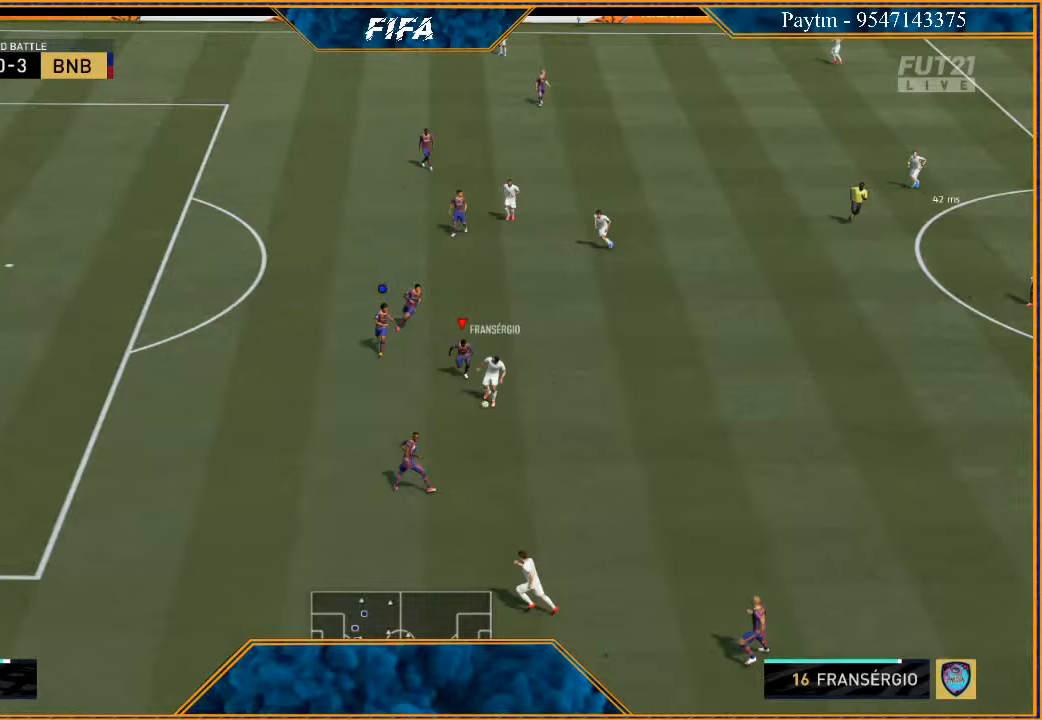
{"buttons": ["L2", "R2"], "left_stick": "down-left", "right_stick": "center", "events": [[367, "left_stick", "down-left"]]}
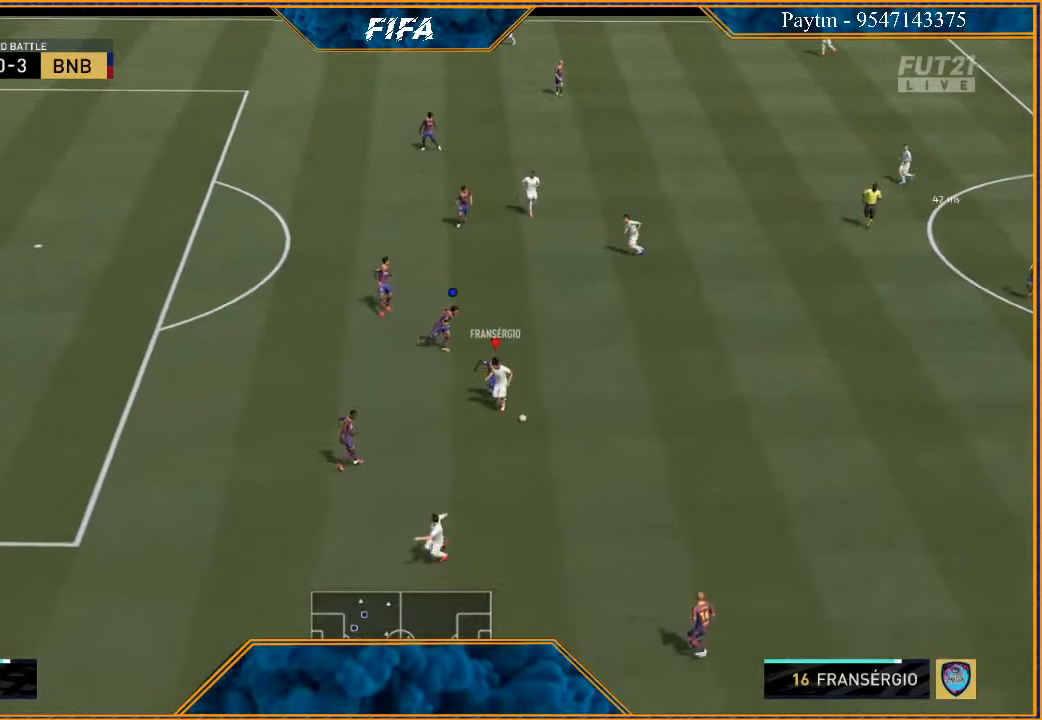
{"buttons": ["L2", "R2"], "left_stick": "right", "right_stick": "center", "events": [[233, "left_stick", "down"], [333, "left_stick", "down-right"], [467, "left_stick", "right"]]}
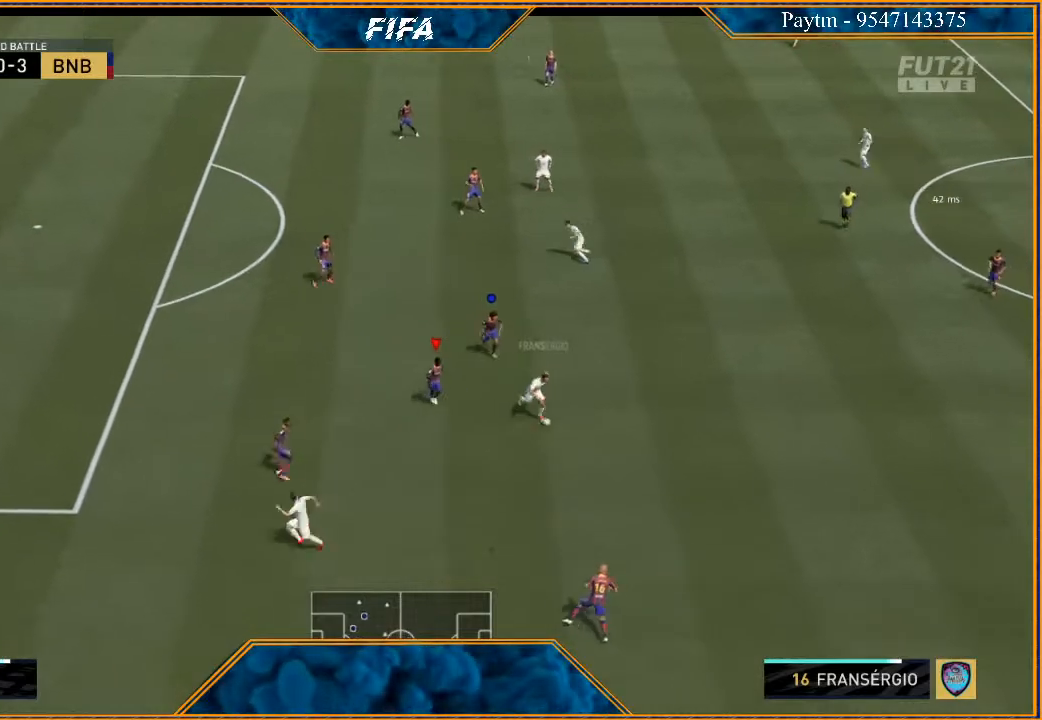
{"buttons": ["L2", "R2"], "left_stick": "right", "right_stick": "center", "events": []}
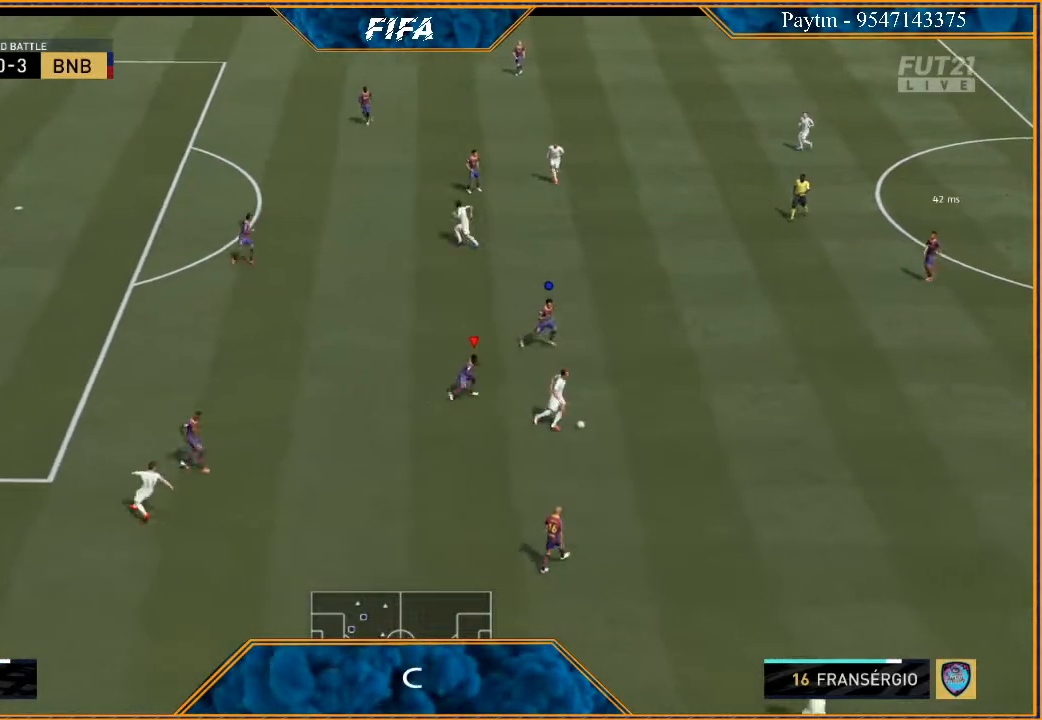
{"buttons": ["L2", "R2"], "left_stick": "right", "right_stick": "center", "events": []}
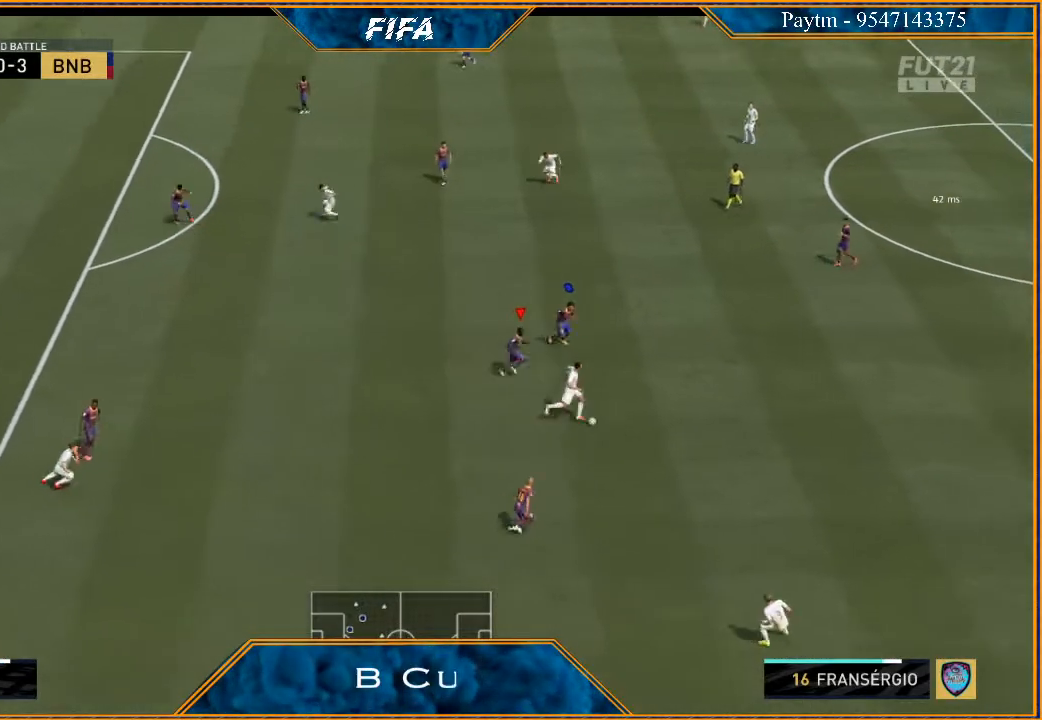
{"buttons": ["L2", "R2"], "left_stick": "down-right", "right_stick": "center", "events": [[267, "left_stick", "down-right"]]}
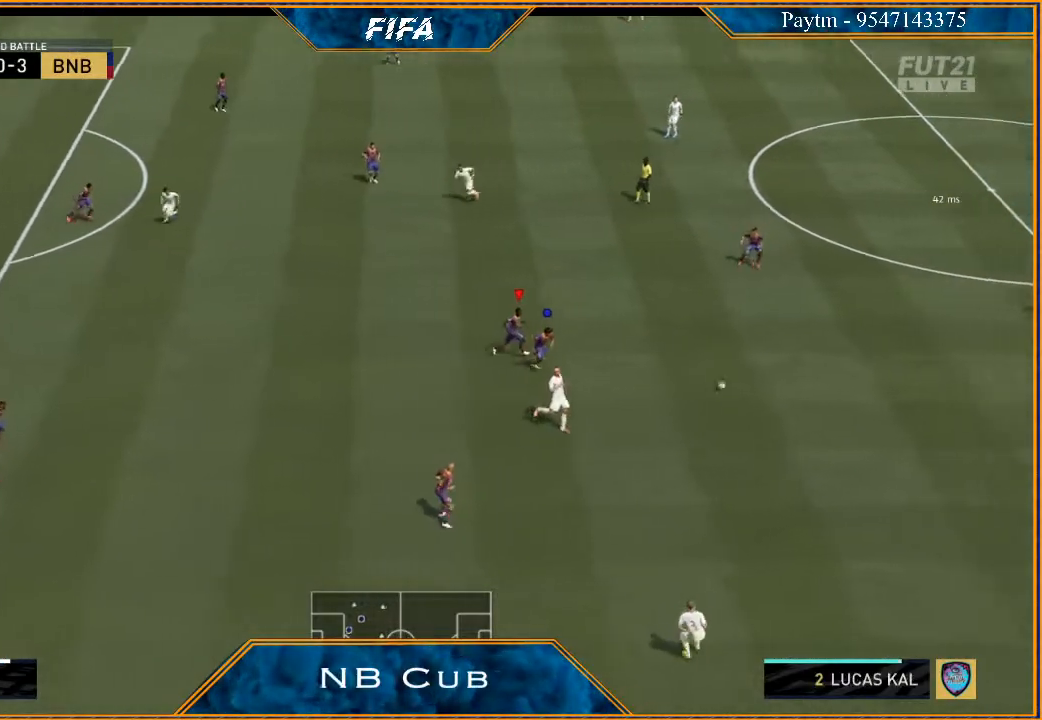
{"buttons": ["L1"], "left_stick": "down", "right_stick": "center", "events": [[100, "L2", "up"], [233, "R2", "up"], [333, "L1", "down"], [333, "left_stick", "down"]]}
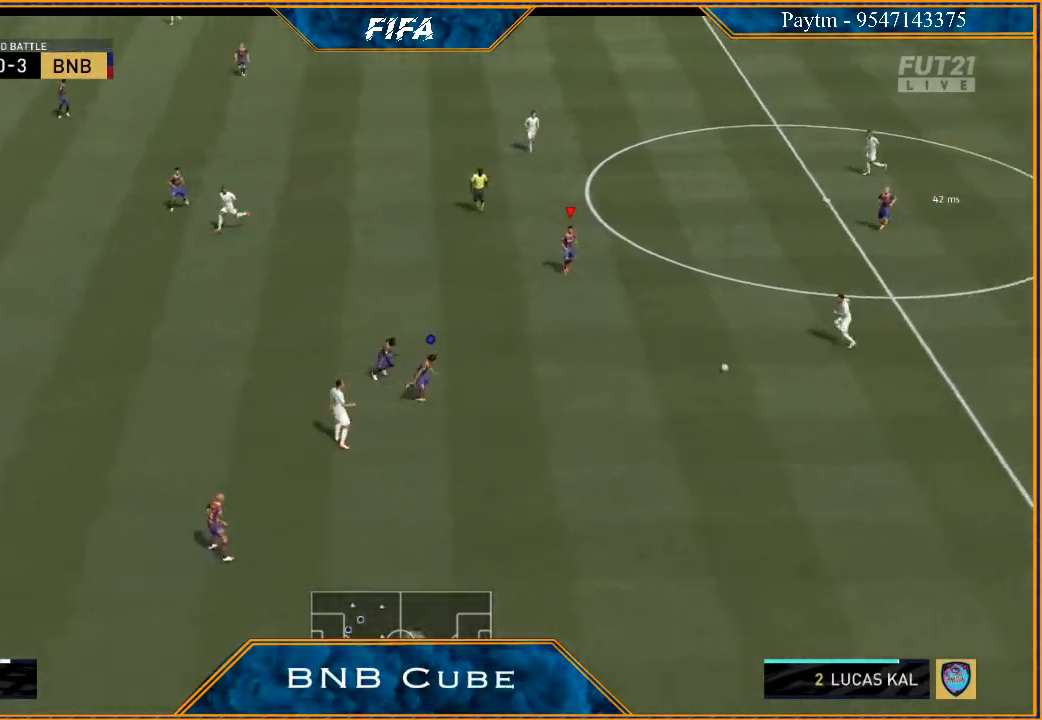
{"buttons": ["R2"], "left_stick": "down-left", "right_stick": "center", "events": [[33, "L1", "up"], [133, "R2", "down"], [300, "left_stick", "down-left"]]}
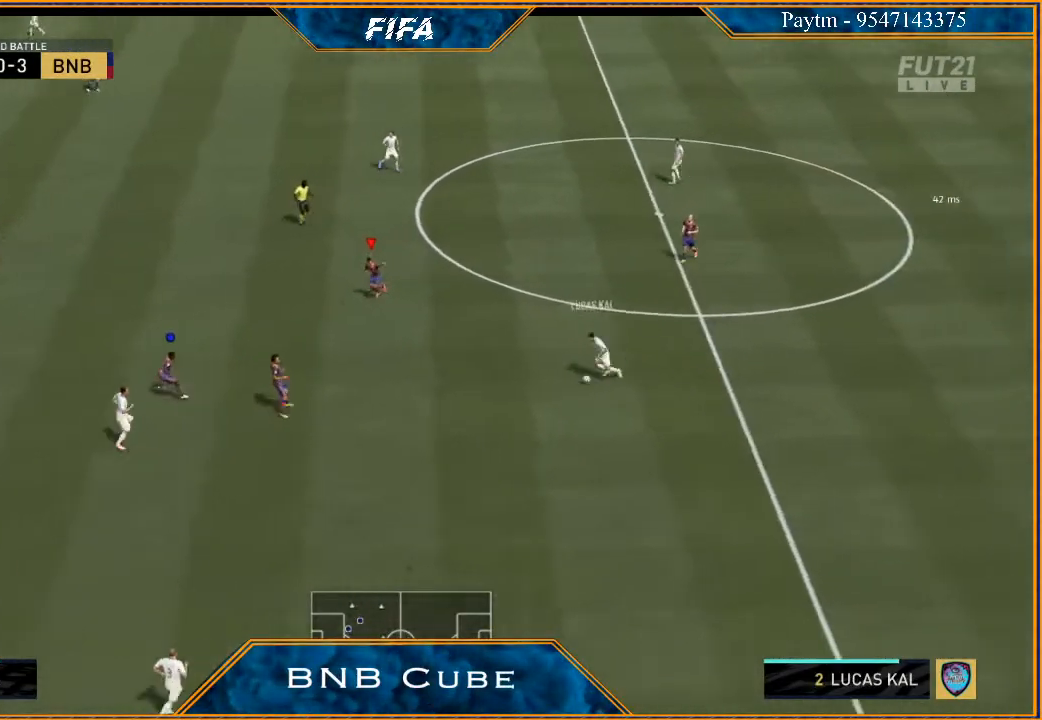
{"buttons": ["R2"], "left_stick": "down-left", "right_stick": "center", "events": []}
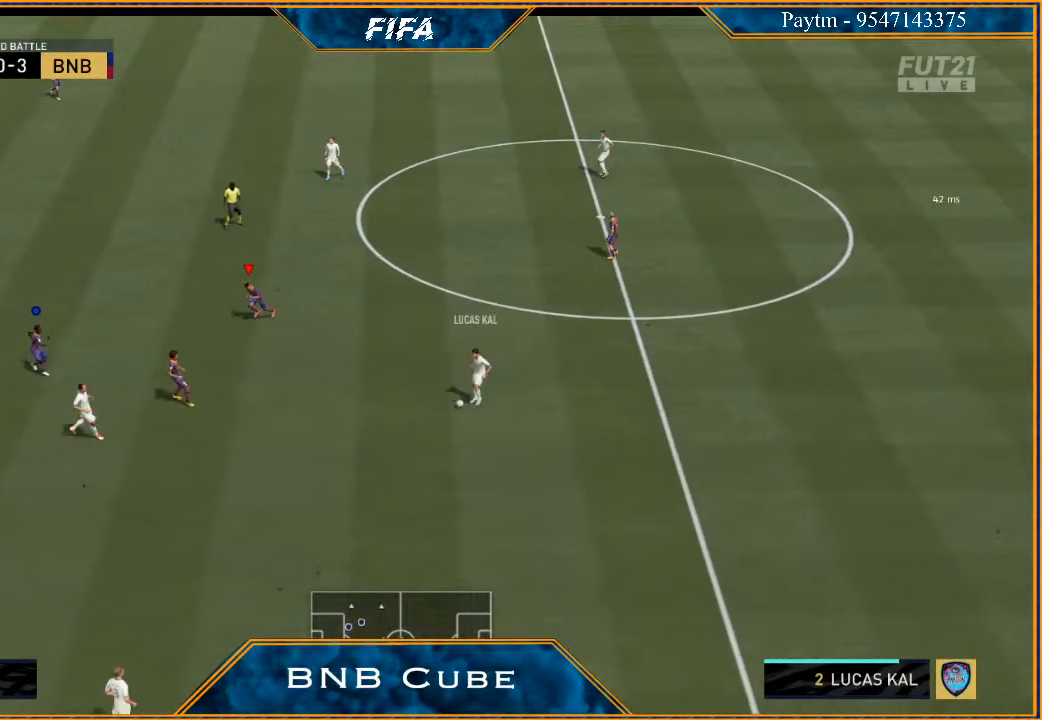
{"buttons": ["L1"], "left_stick": "down", "right_stick": "center", "events": [[367, "L1", "down"], [367, "left_stick", "down"], [500, "R2", "up"]]}
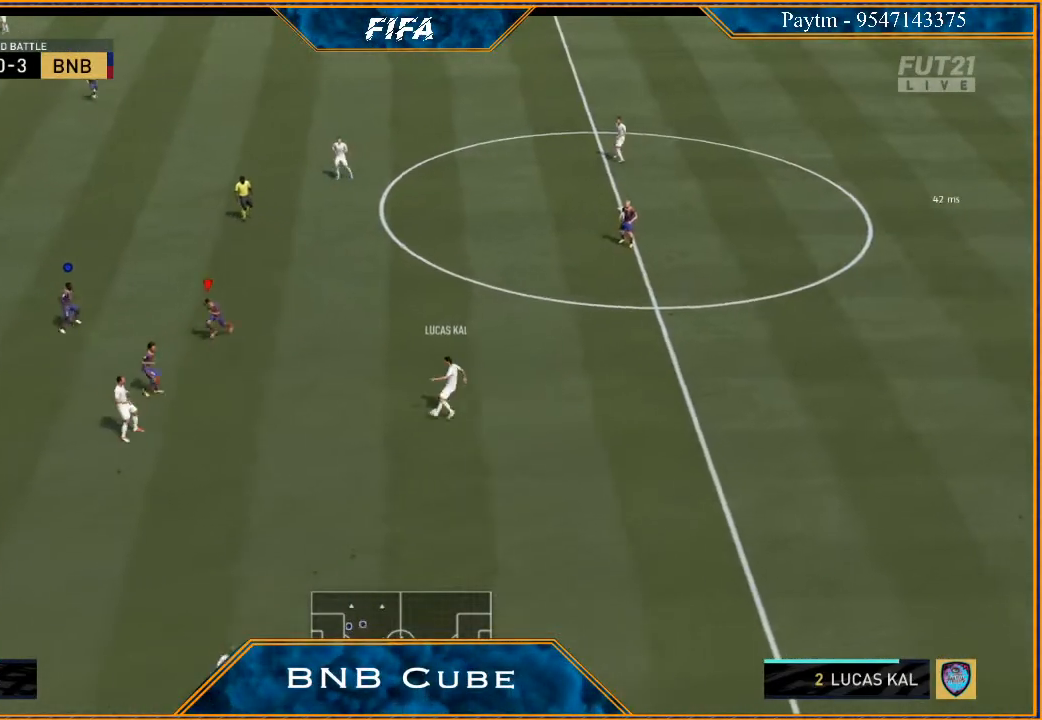
{"buttons": [], "left_stick": "down", "right_stick": "center", "events": [[67, "L1", "up"]]}
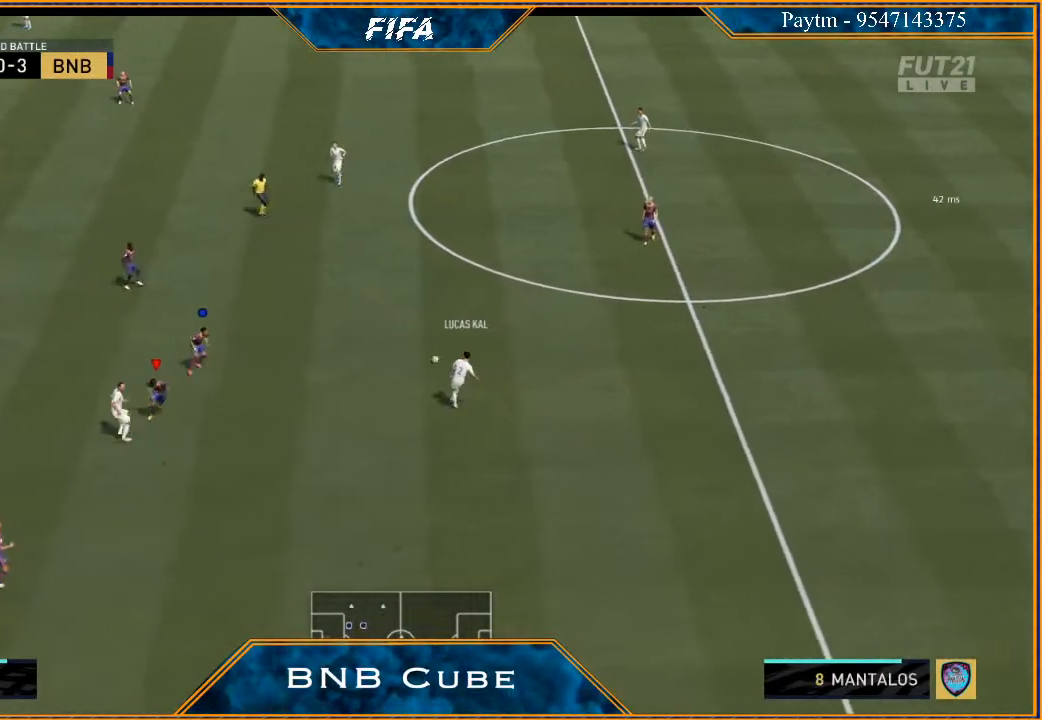
{"buttons": ["R2"], "left_stick": "down-left", "right_stick": "center", "events": [[33, "L1", "down"], [67, "left_stick", "down-right"], [233, "L1", "up"], [300, "left_stick", "down"], [400, "R2", "down"], [400, "left_stick", "down-left"]]}
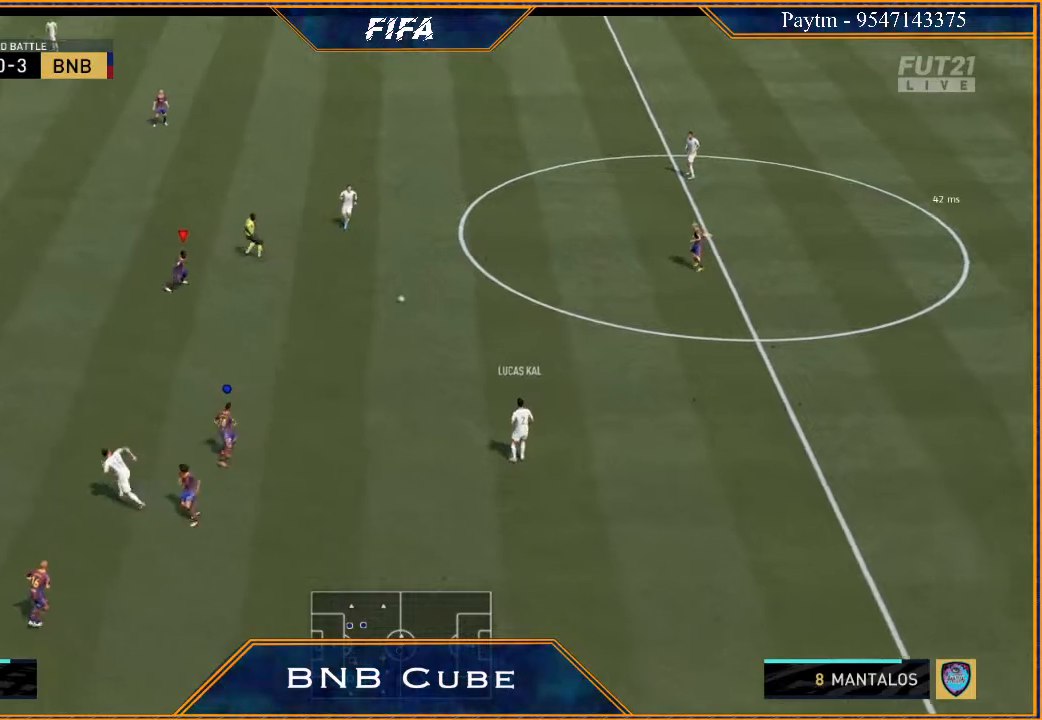
{"buttons": ["L2", "R2"], "left_stick": "left", "right_stick": "center", "events": [[100, "L2", "down"], [100, "left_stick", "left"]]}
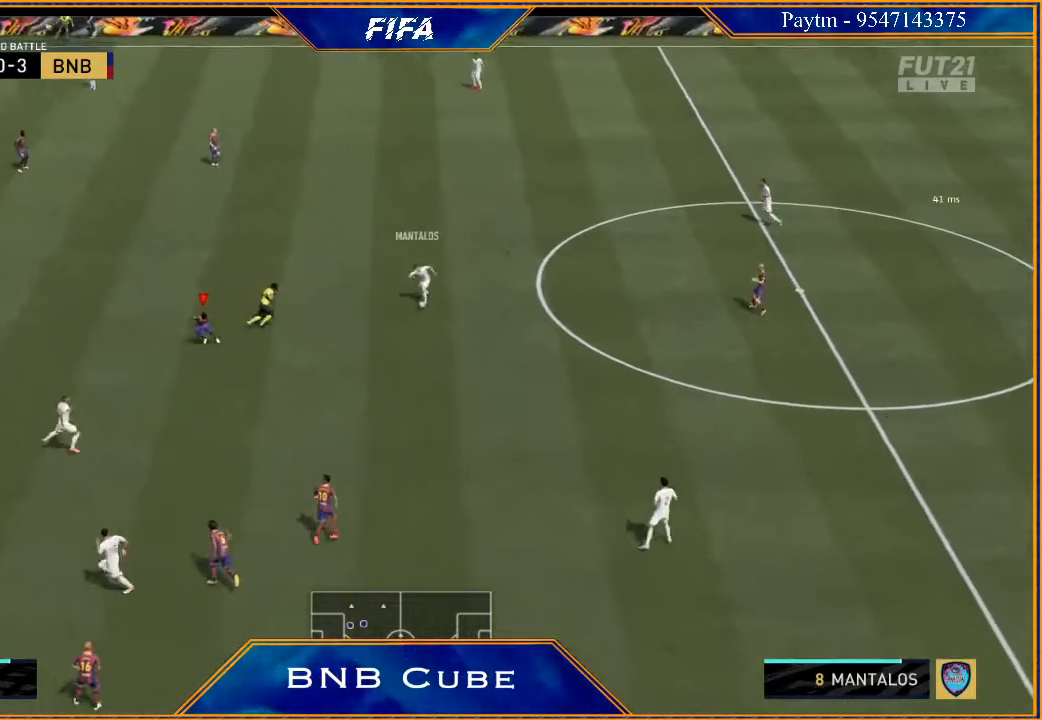
{"buttons": ["L2", "R2"], "left_stick": "up-left", "right_stick": "center", "events": [[167, "left_stick", "up-left"]]}
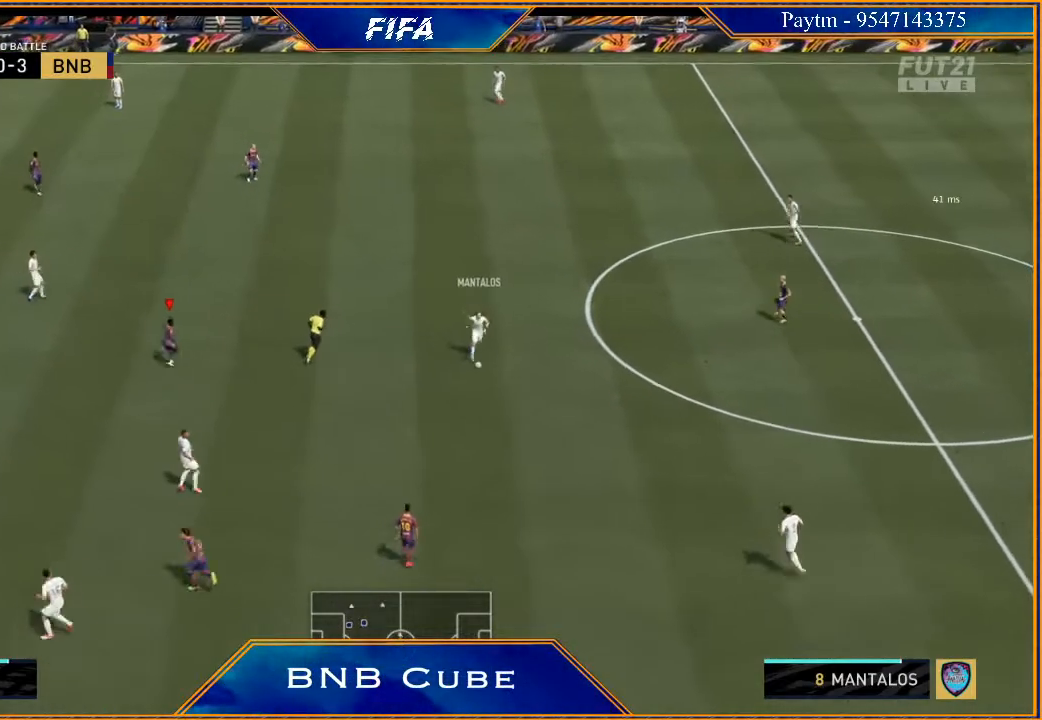
{"buttons": ["L2", "R2"], "left_stick": "down-right", "right_stick": "center", "events": [[233, "left_stick", "up-right"], [300, "left_stick", "right"], [400, "left_stick", "down-right"]]}
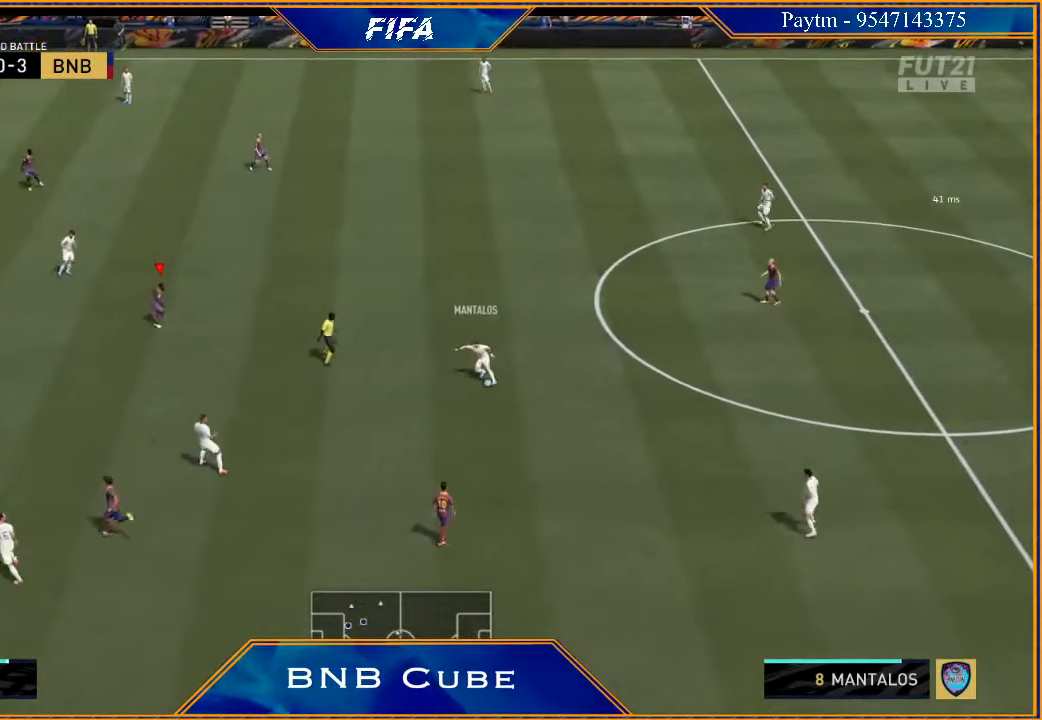
{"buttons": ["L2", "R2"], "left_stick": "down", "right_stick": "center", "events": [[33, "left_stick", "down"]]}
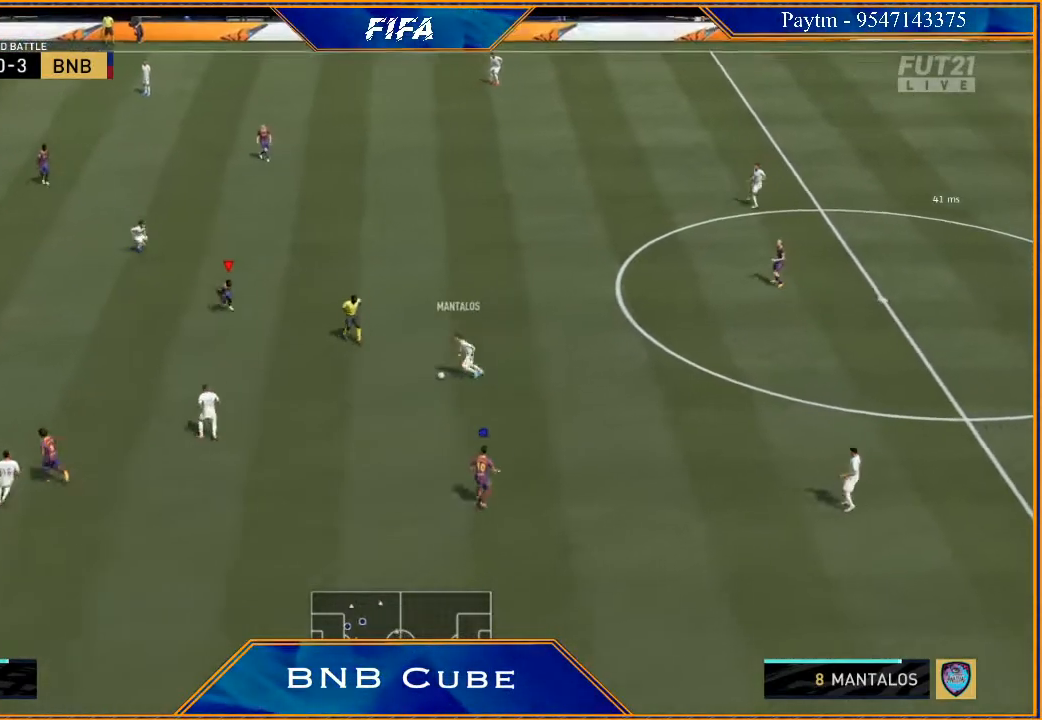
{"buttons": ["L2", "R2"], "left_stick": "down", "right_stick": "center", "events": []}
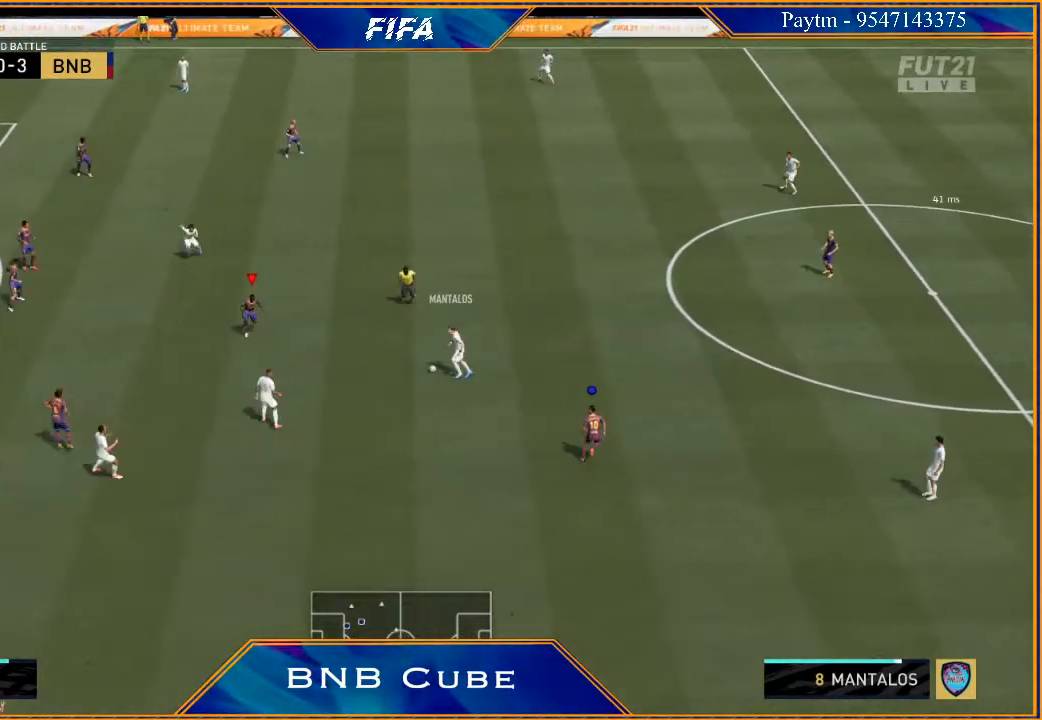
{"buttons": ["L2", "R2"], "left_stick": "up-right", "right_stick": "center", "events": [[300, "left_stick", "down-right"], [500, "left_stick", "up-right"]]}
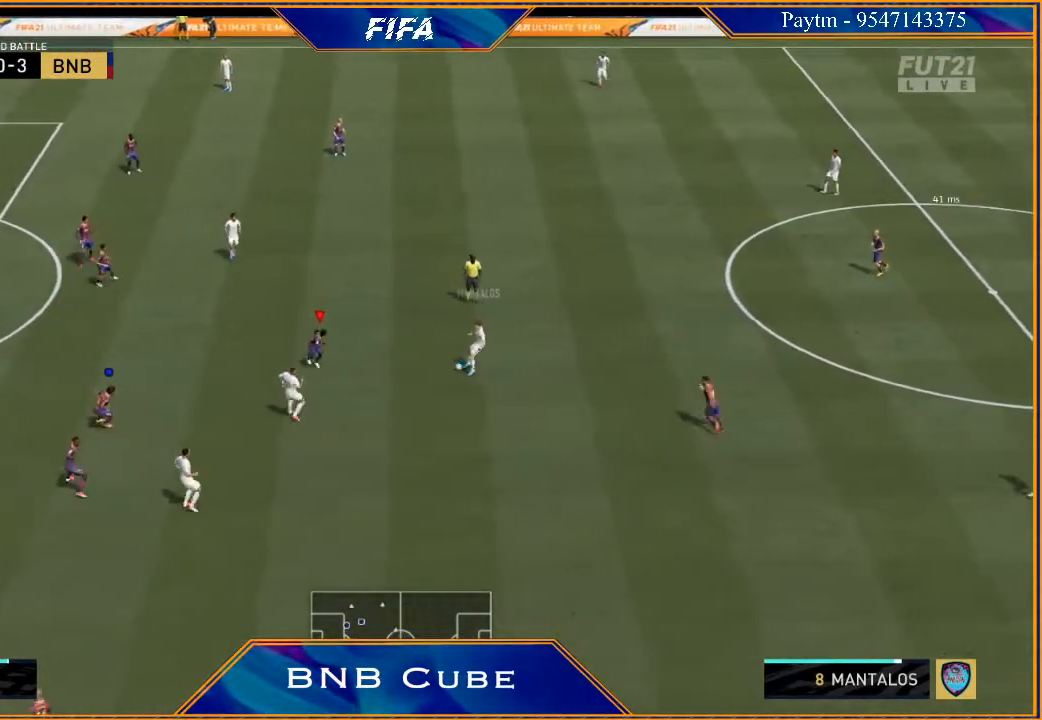
{"buttons": ["L2", "R2"], "left_stick": "right", "right_stick": "center", "events": [[467, "left_stick", "right"]]}
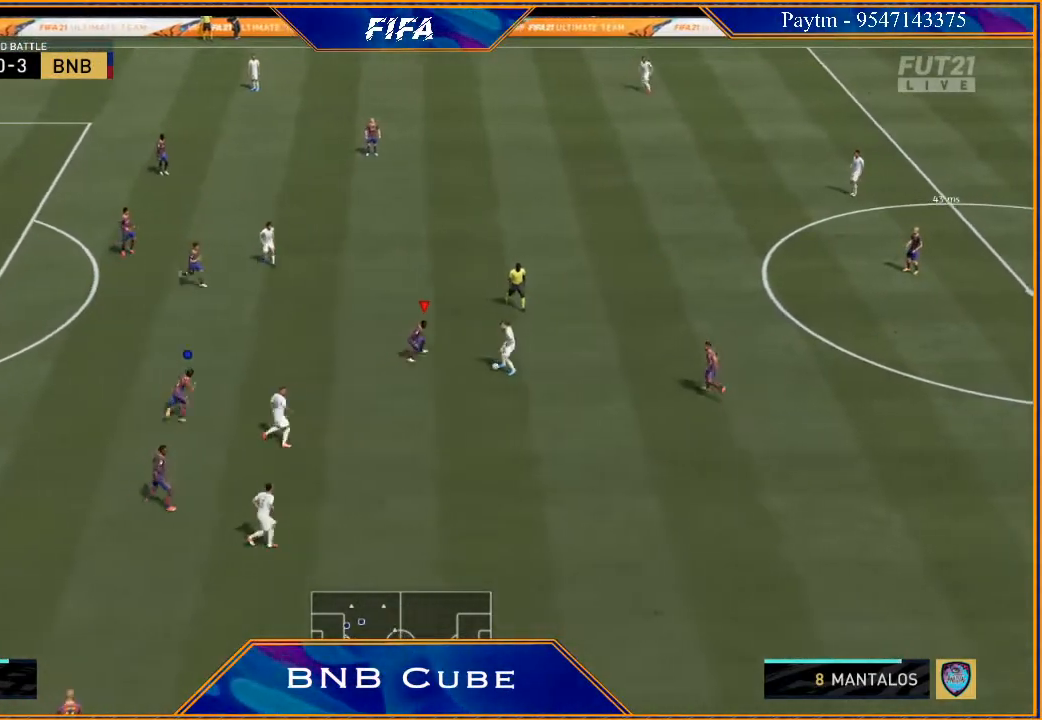
{"buttons": ["L2", "R2"], "left_stick": "down", "right_stick": "center", "events": [[133, "left_stick", "down-right"], [467, "left_stick", "down"]]}
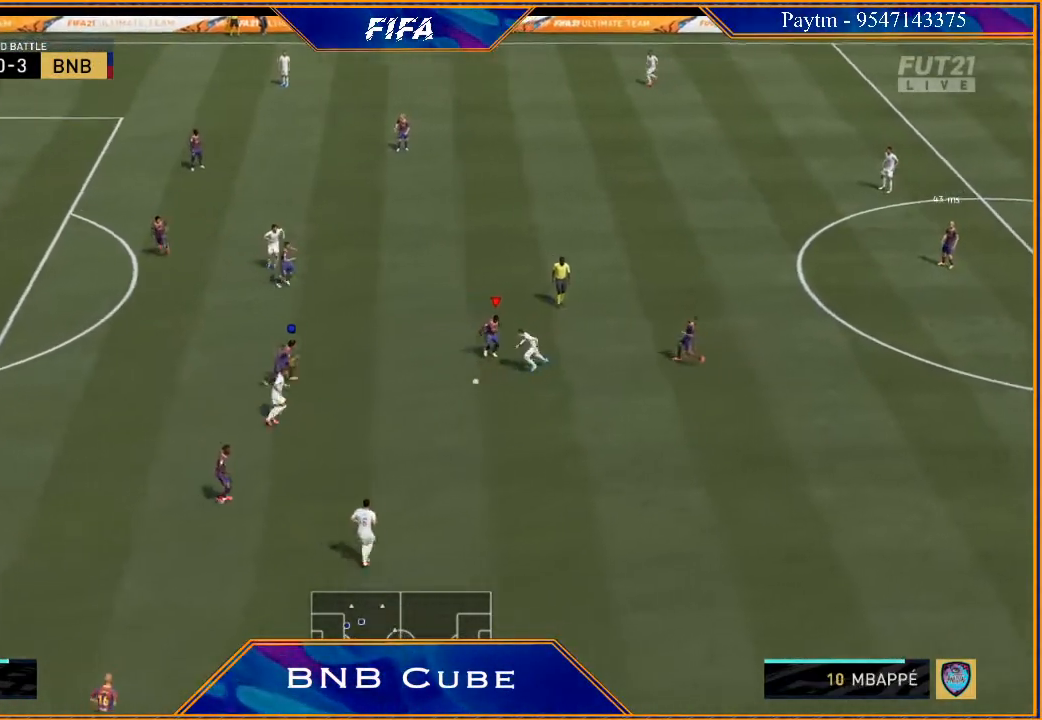
{"buttons": ["L2", "R2"], "left_stick": "down-left", "right_stick": "center", "events": [[200, "left_stick", "down-left"]]}
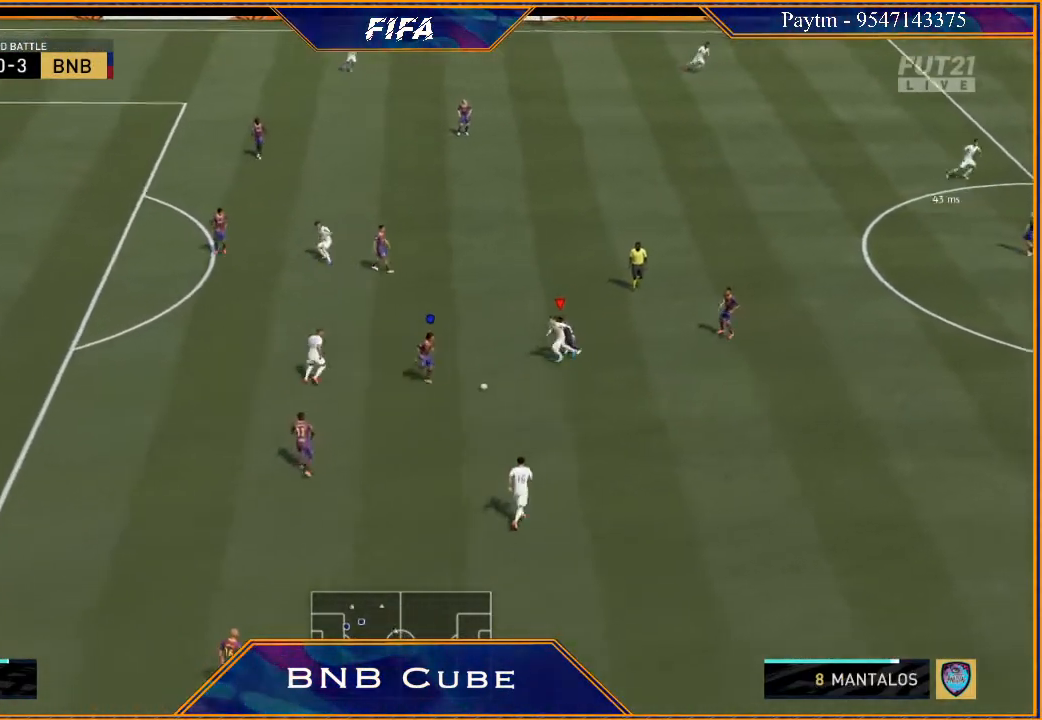
{"buttons": [], "left_stick": "down-right", "right_stick": "center", "events": [[400, "R2", "up"], [433, "L2", "up"], [467, "left_stick", "down-right"]]}
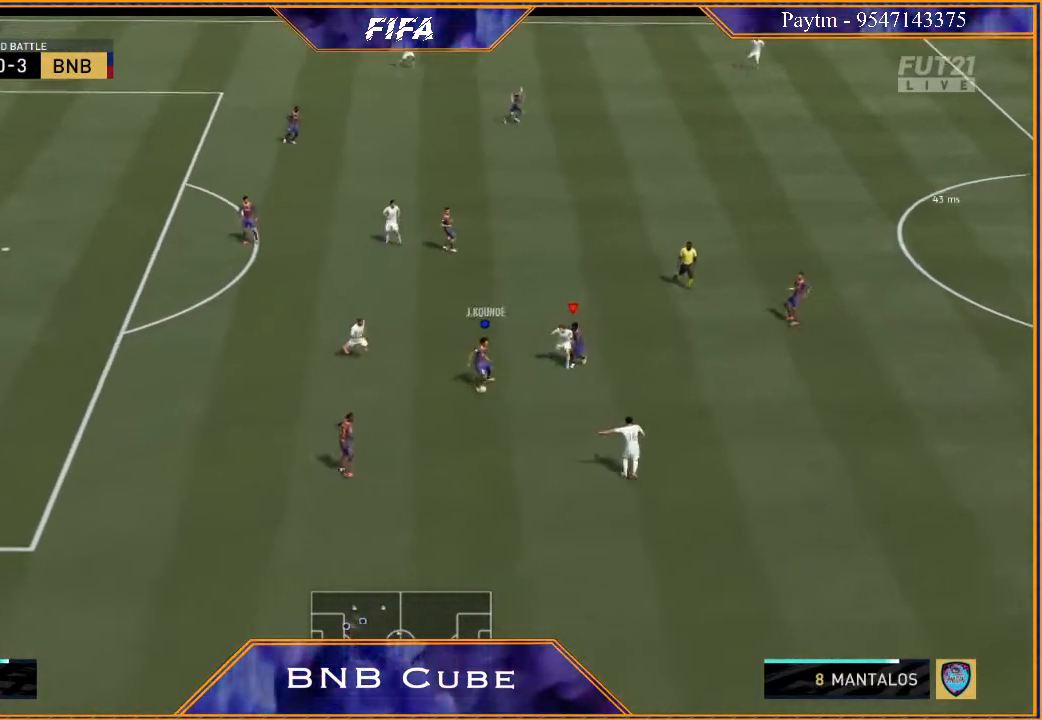
{"buttons": [], "left_stick": "down", "right_stick": "center", "events": [[233, "left_stick", "down"]]}
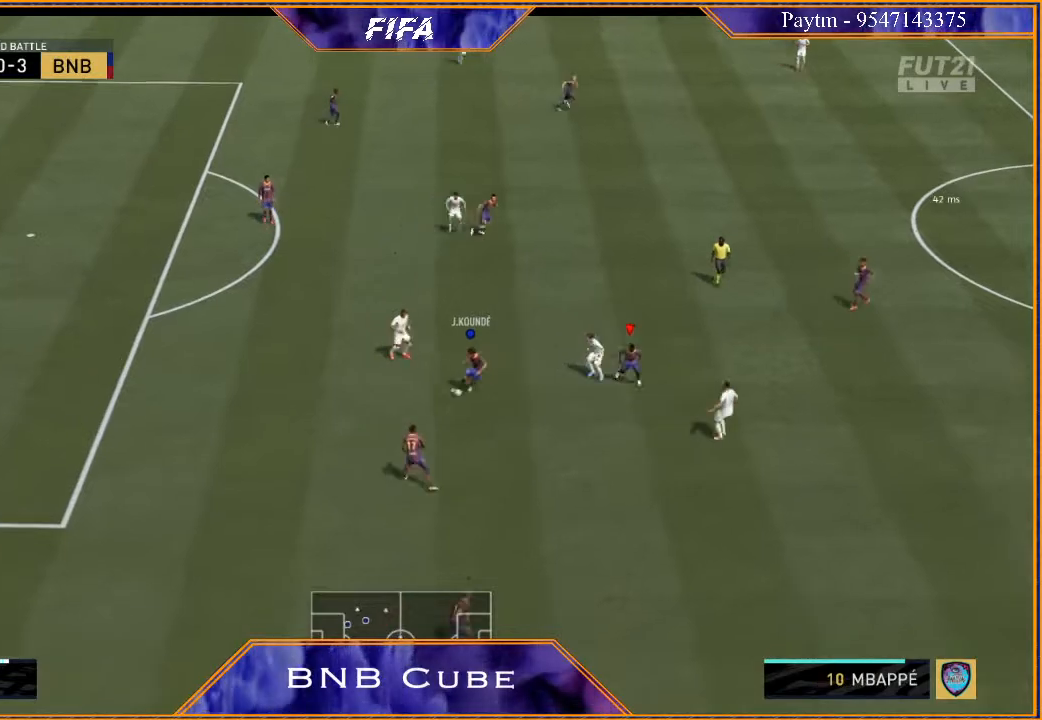
{"buttons": [], "left_stick": "down-right", "right_stick": "center", "events": [[300, "left_stick", "down-right"]]}
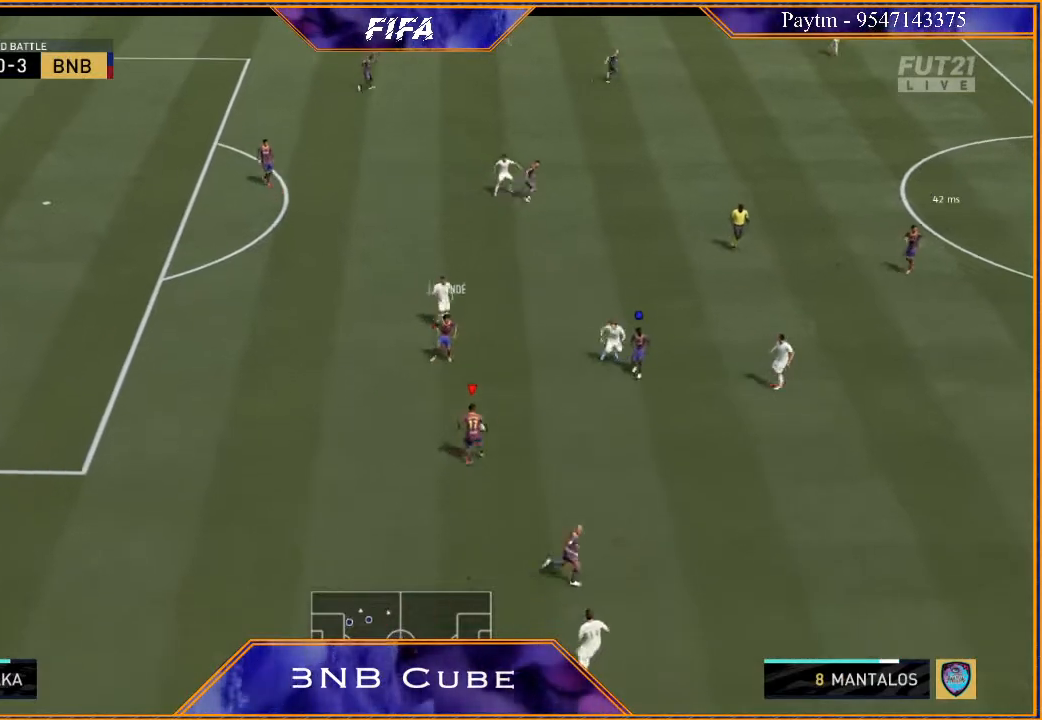
{"buttons": [], "left_stick": "down-right", "right_stick": "center", "events": [[300, "Y", "down"], [333, "Y", "up"]]}
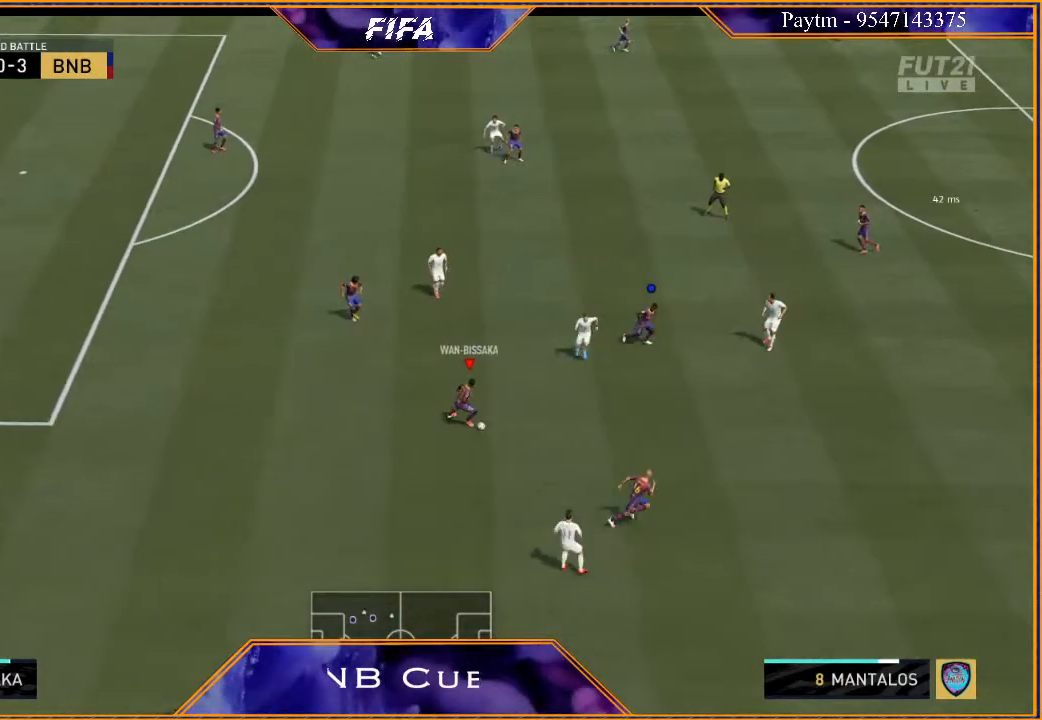
{"buttons": ["R2"], "left_stick": "right", "right_stick": "center", "events": [[33, "R2", "down"], [333, "left_stick", "right"]]}